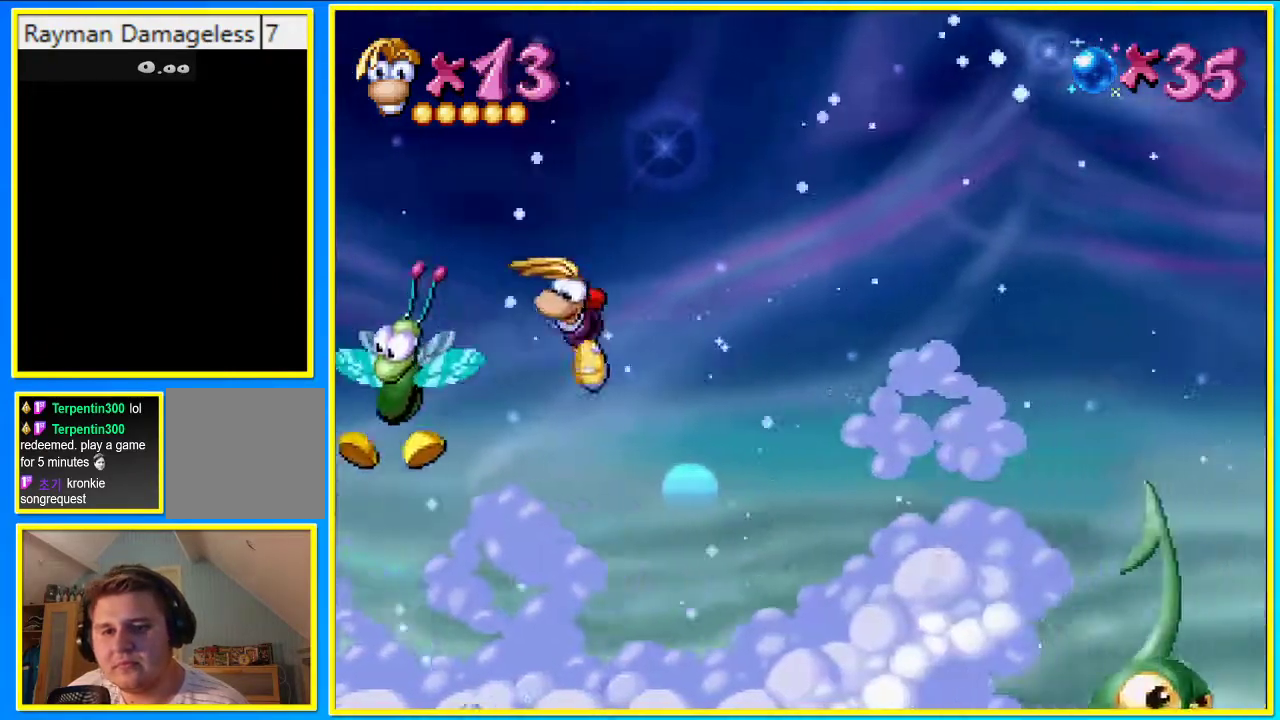
Gameplay with a controller (PlayStation layout); each line is a JSON object with the inputs held at the frame after it. "events" lists button and stick changes between this image and that frame as [ms after this image, input, new state], when the widget could be followed in between. Not read: L3 R3.
{"buttons": ["CIRCLE", "DPAD_RIGHT"], "left_stick": "center", "right_stick": "center", "events": []}
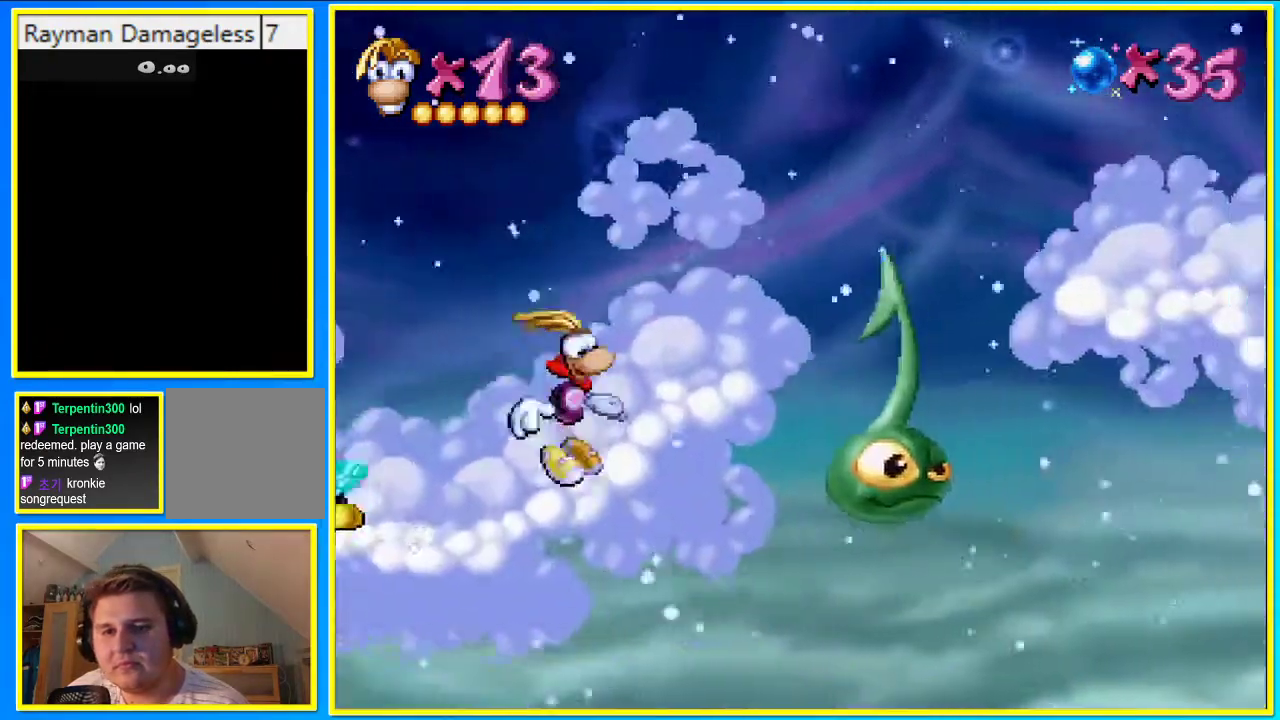
{"buttons": ["CIRCLE", "DPAD_RIGHT"], "left_stick": "center", "right_stick": "center", "events": [[134, "CROSS", "down"], [503, "CROSS", "up"]]}
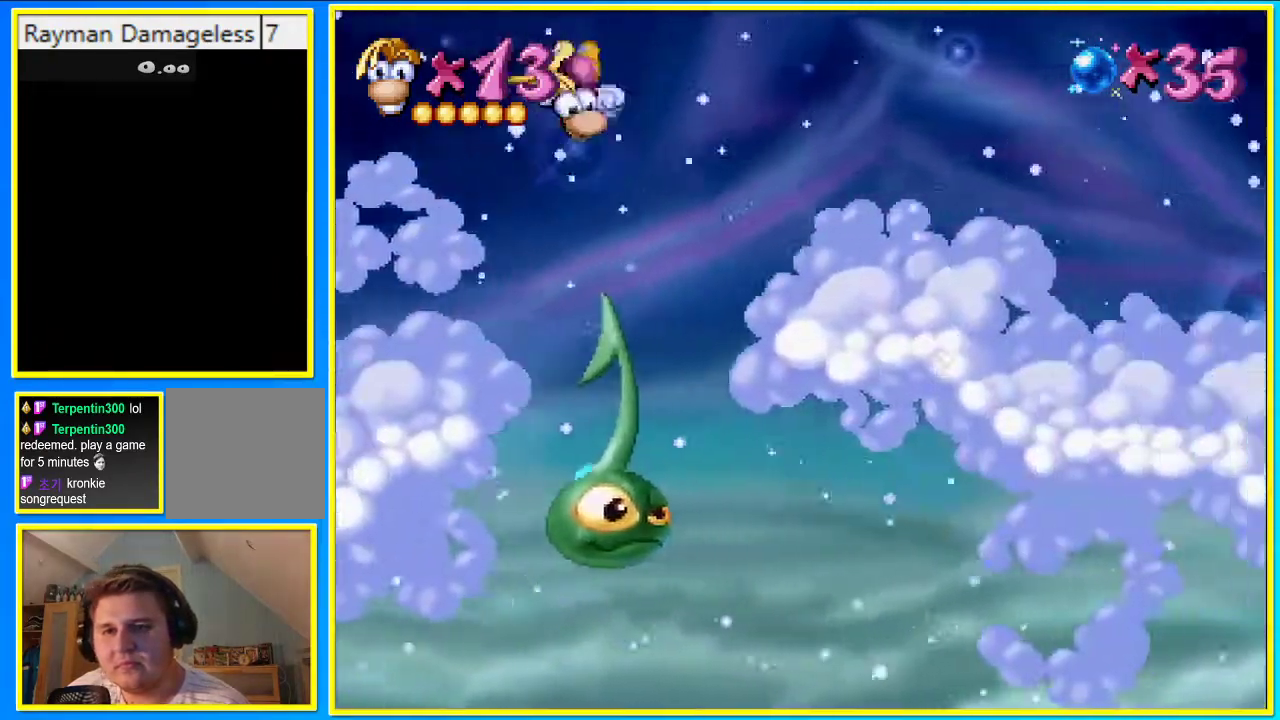
{"buttons": ["CIRCLE", "DPAD_RIGHT"], "left_stick": "center", "right_stick": "center", "events": []}
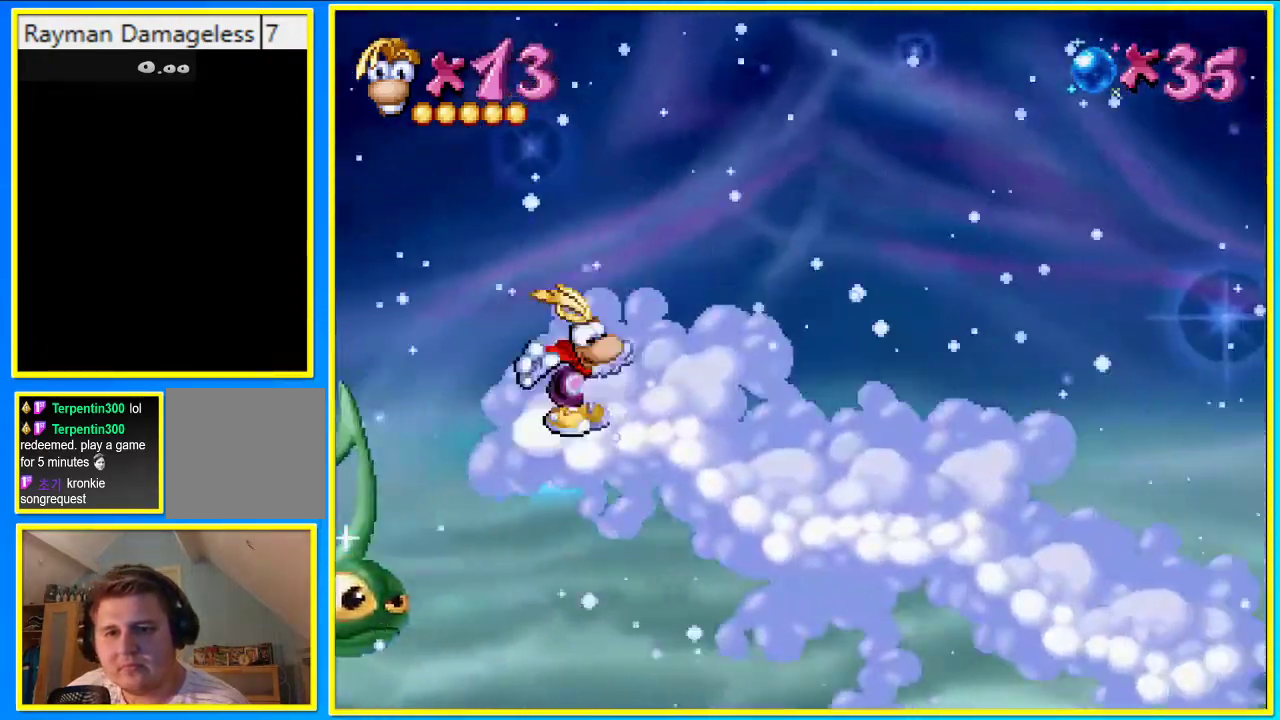
{"buttons": ["CIRCLE", "DPAD_RIGHT"], "left_stick": "center", "right_stick": "center", "events": []}
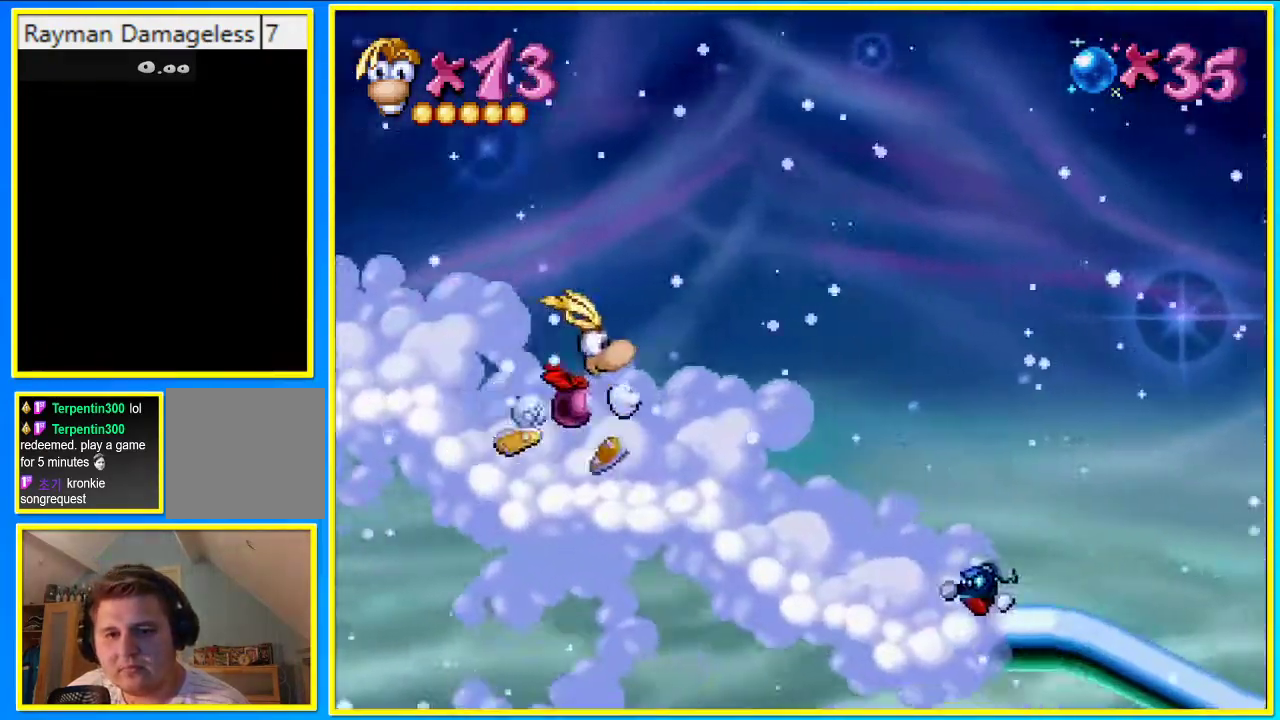
{"buttons": ["CIRCLE", "DPAD_RIGHT"], "left_stick": "center", "right_stick": "center", "events": [[67, "CIRCLE", "up"], [134, "CROSS", "down"], [201, "CROSS", "up"], [436, "CIRCLE", "down"]]}
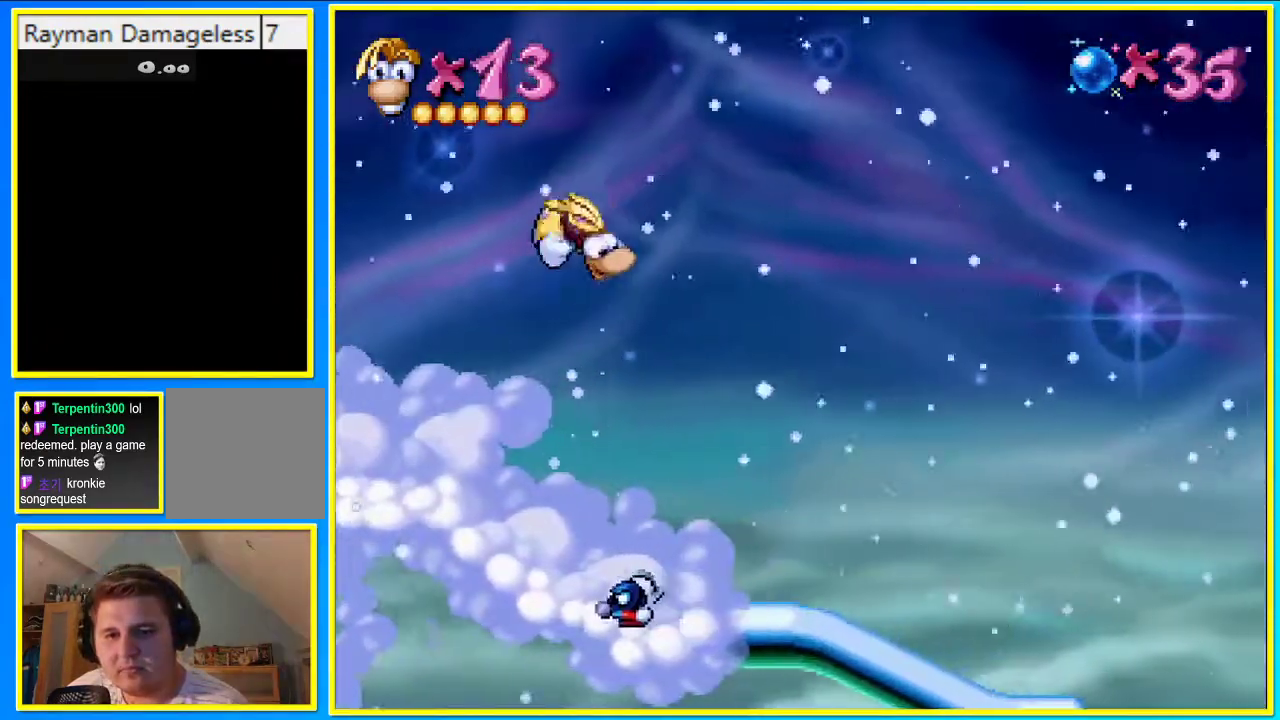
{"buttons": ["CIRCLE", "DPAD_RIGHT"], "left_stick": "center", "right_stick": "center", "events": []}
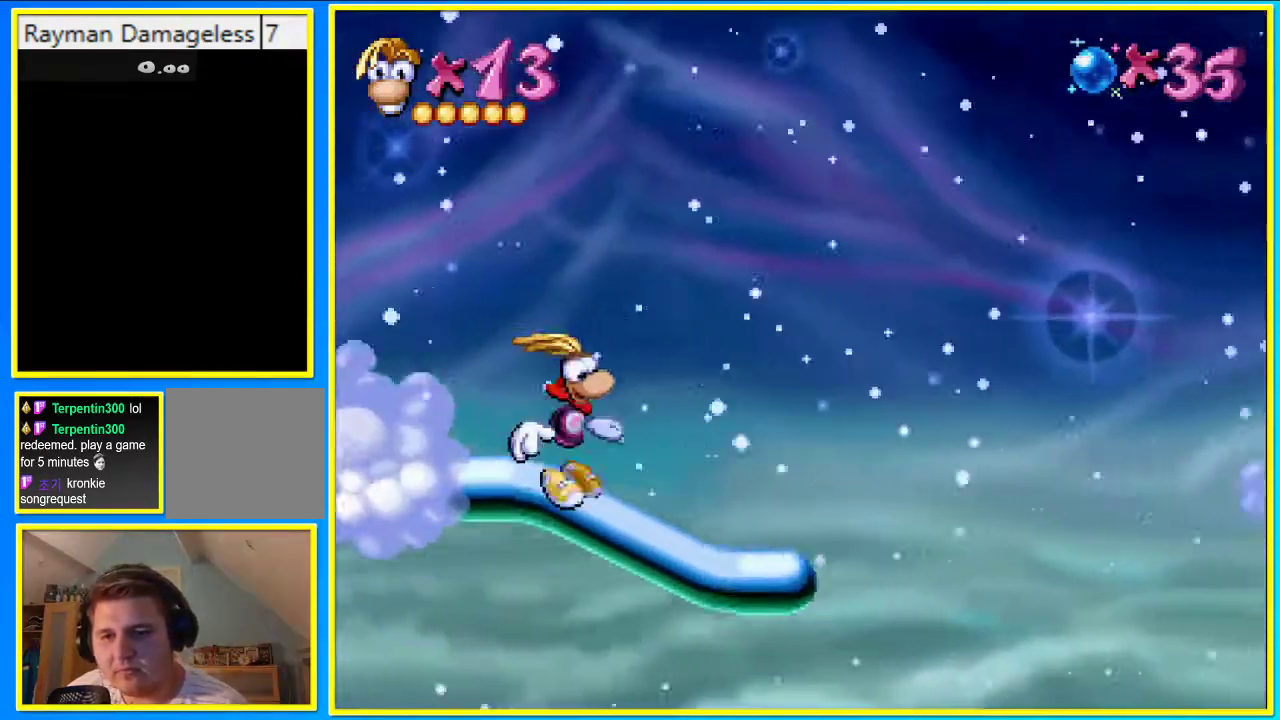
{"buttons": ["DPAD_UP", "DPAD_RIGHT"], "left_stick": "center", "right_stick": "center", "events": [[336, "CIRCLE", "up"], [336, "CROSS", "down"], [336, "DPAD_UP", "down"], [470, "CROSS", "up"]]}
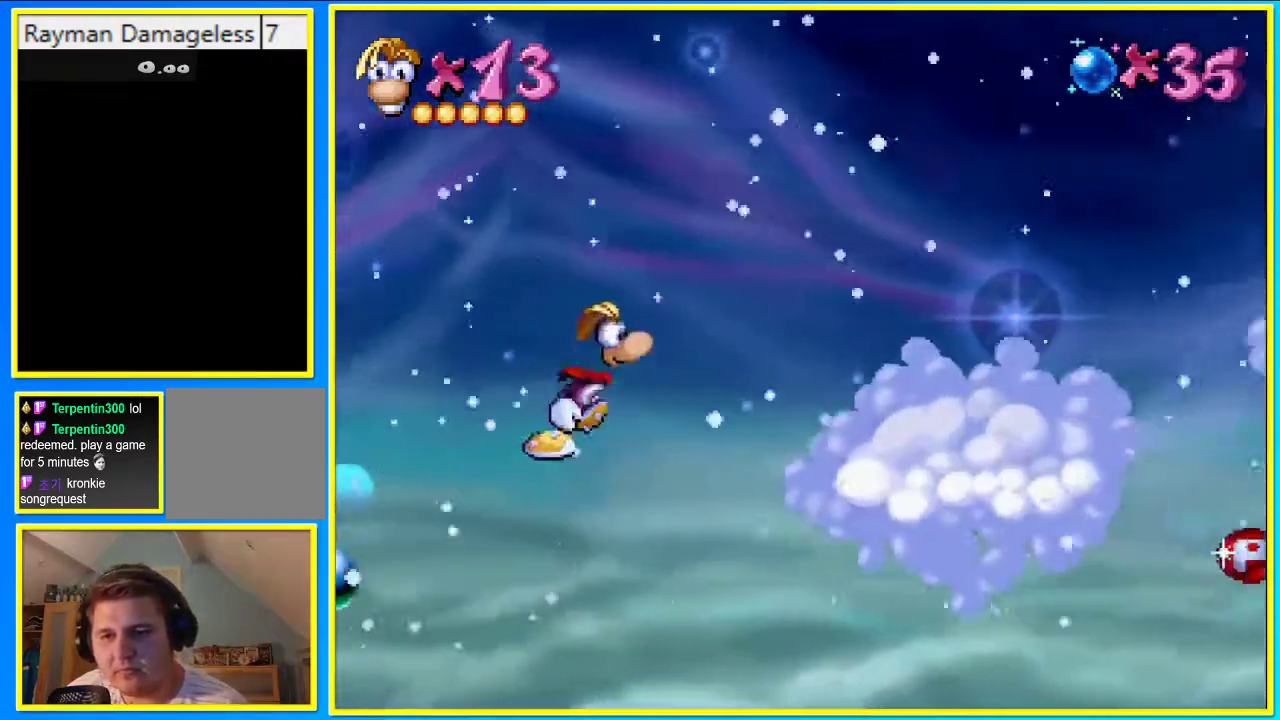
{"buttons": ["CROSS", "DPAD_UP"], "left_stick": "center", "right_stick": "center", "events": [[302, "DPAD_RIGHT", "up"], [469, "CROSS", "down"]]}
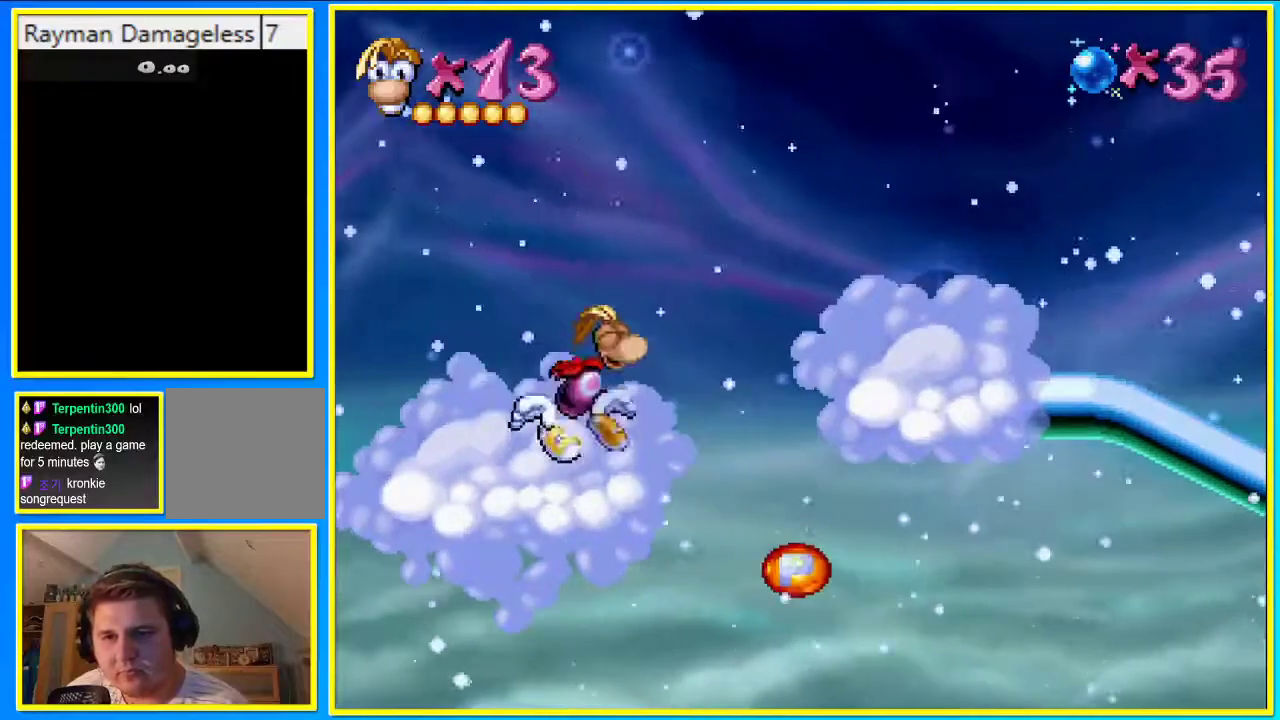
{"buttons": ["CROSS", "DPAD_RIGHT"], "left_stick": "center", "right_stick": "center", "events": [[101, "CROSS", "up"], [302, "DPAD_RIGHT", "down"], [335, "DPAD_UP", "up"], [402, "CROSS", "down"]]}
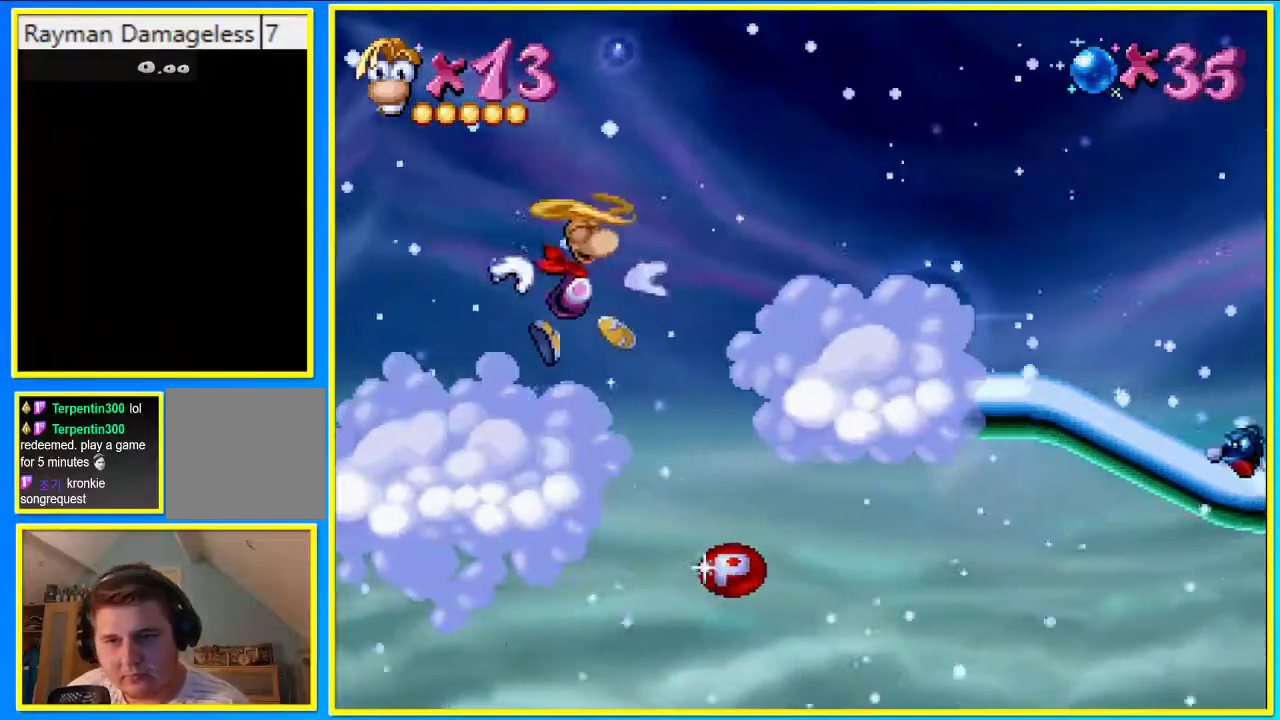
{"buttons": ["DPAD_RIGHT"], "left_stick": "center", "right_stick": "center", "events": [[235, "CROSS", "up"]]}
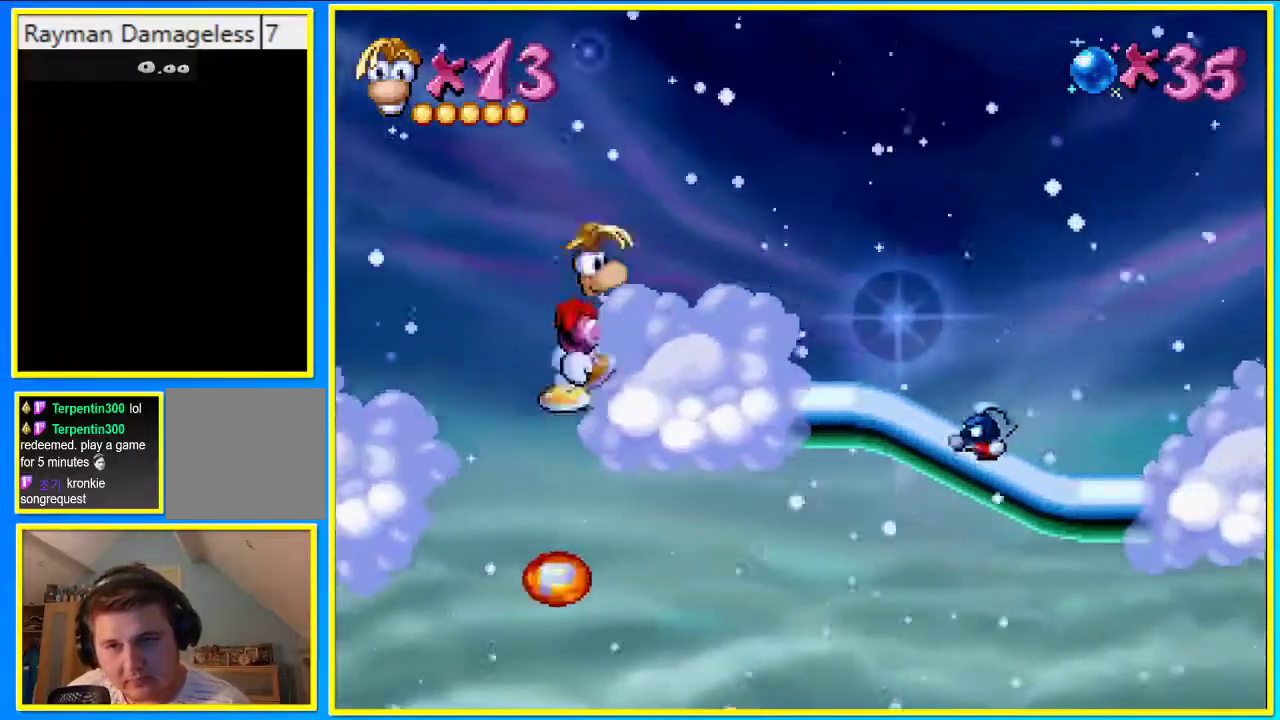
{"buttons": ["CROSS", "DPAD_RIGHT"], "left_stick": "center", "right_stick": "center", "events": [[470, "CROSS", "down"]]}
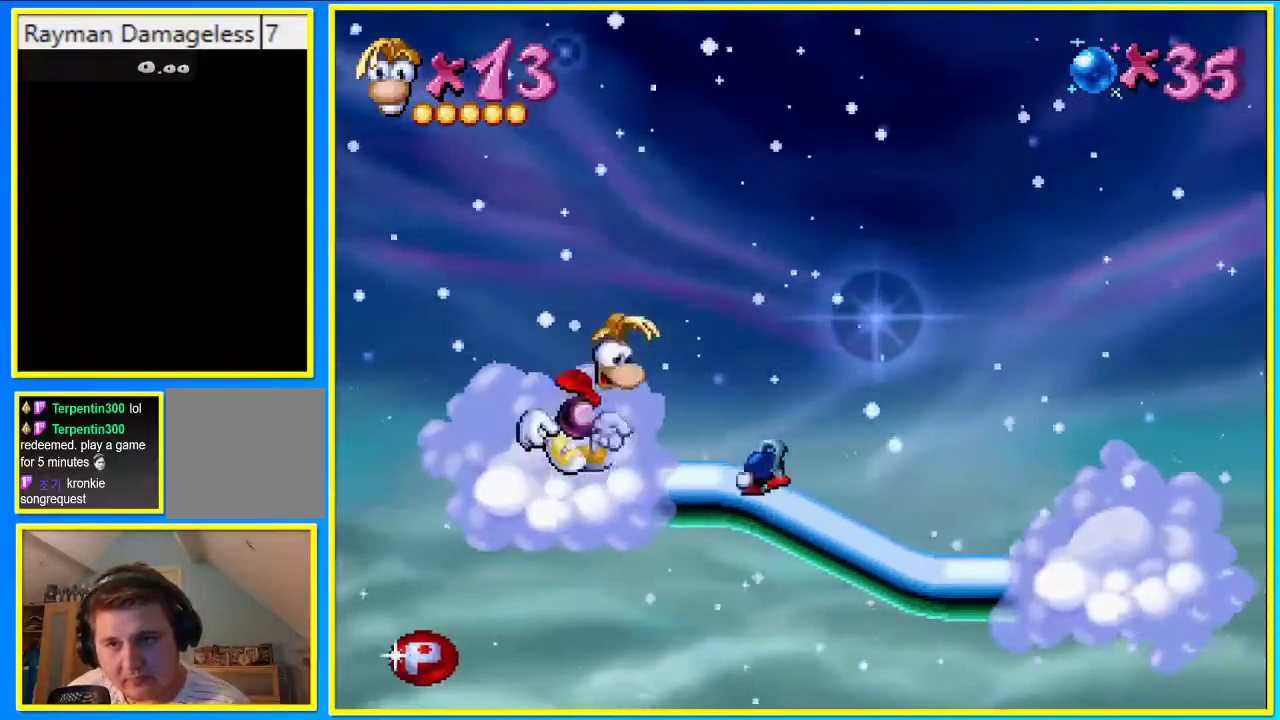
{"buttons": ["DPAD_RIGHT"], "left_stick": "center", "right_stick": "center", "events": [[67, "CROSS", "up"]]}